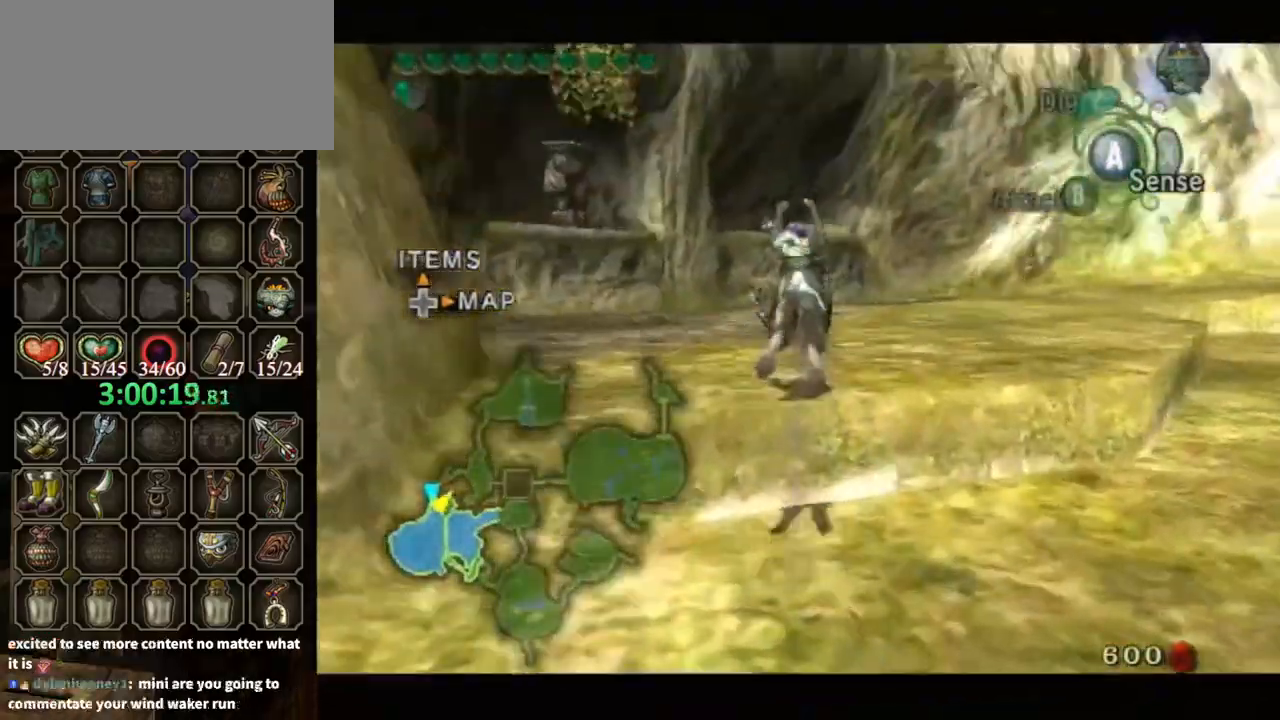
Gameplay with a controller (Nintendo layout); each line is a JSON object with the inputs held at the frame after it. "events" lists button and stick changes between this image and that frame as [ms after this image, input, new state], when the widget could be followed in between. Not read: L3 R3.
{"buttons": [], "left_stick": "up", "right_stick": "center", "events": [[100, "L1", "up"], [100, "left_stick", "up"], [167, "left_stick", "up-right"], [467, "left_stick", "up"]]}
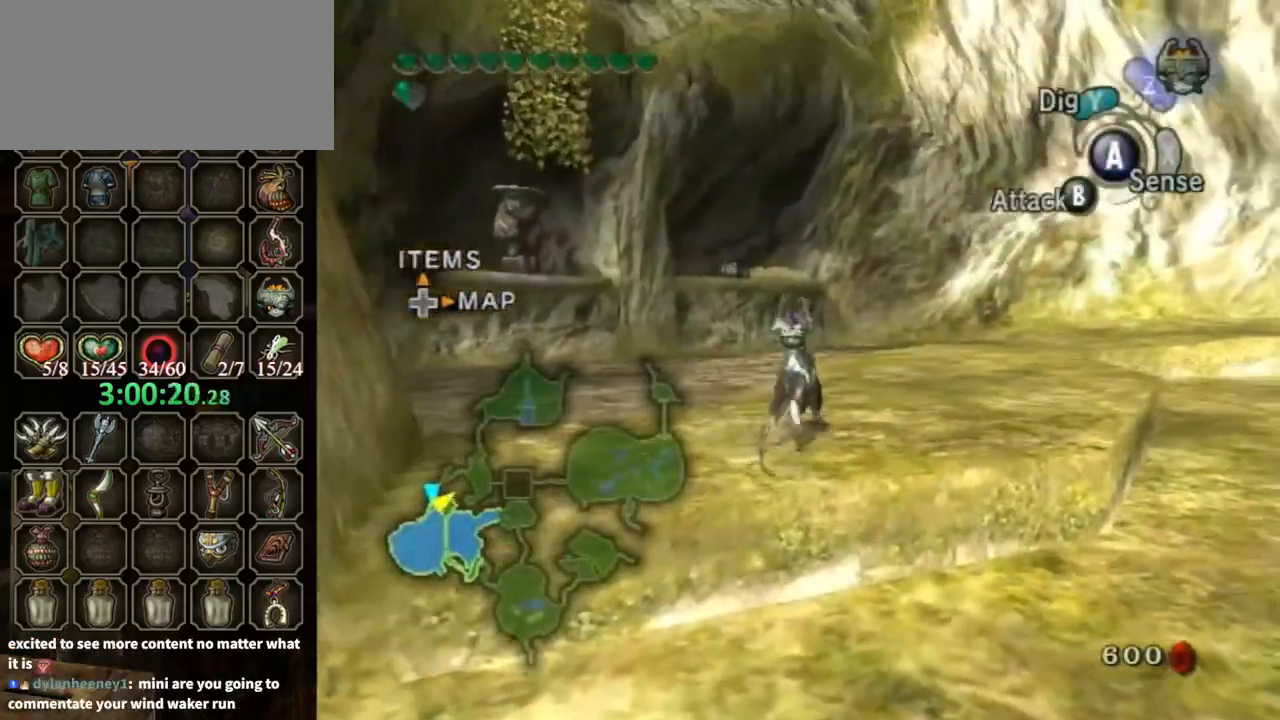
{"buttons": [], "left_stick": "up", "right_stick": "center", "events": [[33, "A", "down"], [133, "A", "up"], [200, "A", "down"], [267, "A", "up"], [333, "A", "down"], [400, "A", "up"]]}
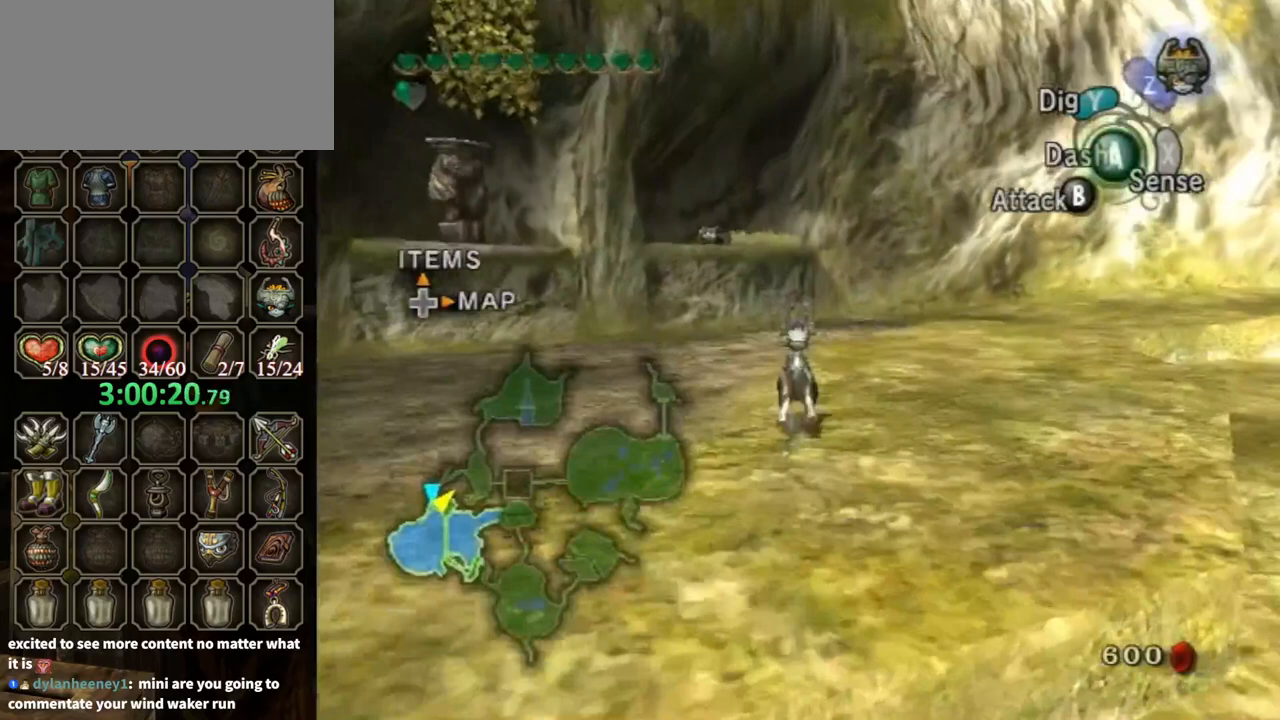
{"buttons": [], "left_stick": "up-left", "right_stick": "center", "events": [[233, "left_stick", "up-left"]]}
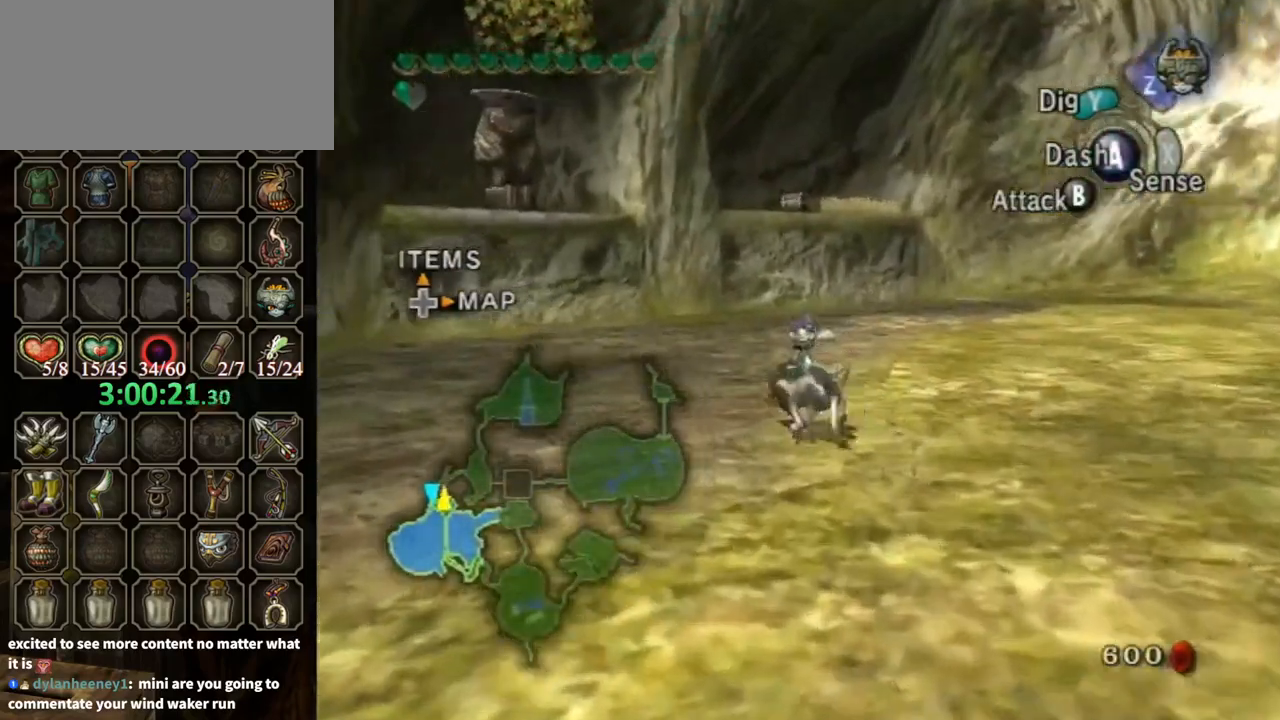
{"buttons": [], "left_stick": "up-left", "right_stick": "up", "events": [[500, "right_stick", "up"]]}
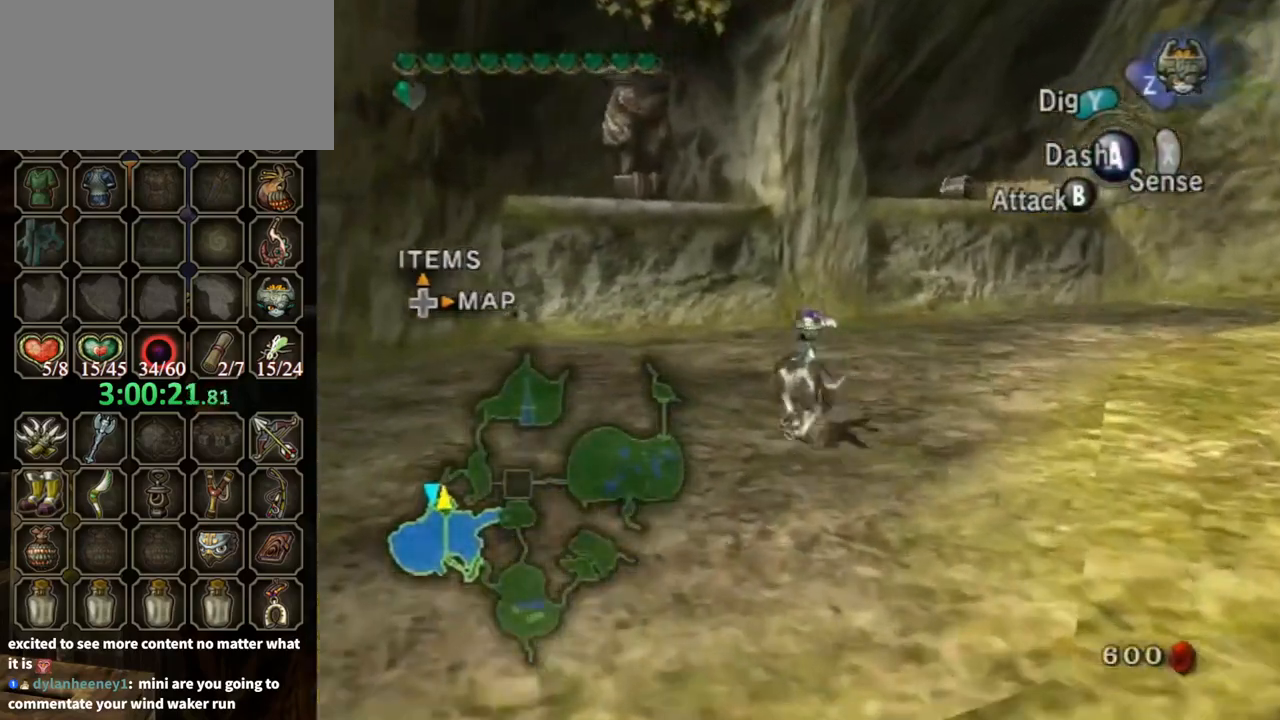
{"buttons": ["Z"], "left_stick": "center", "right_stick": "center", "events": [[100, "left_stick", "center"], [233, "right_stick", "center"], [367, "Z", "down"]]}
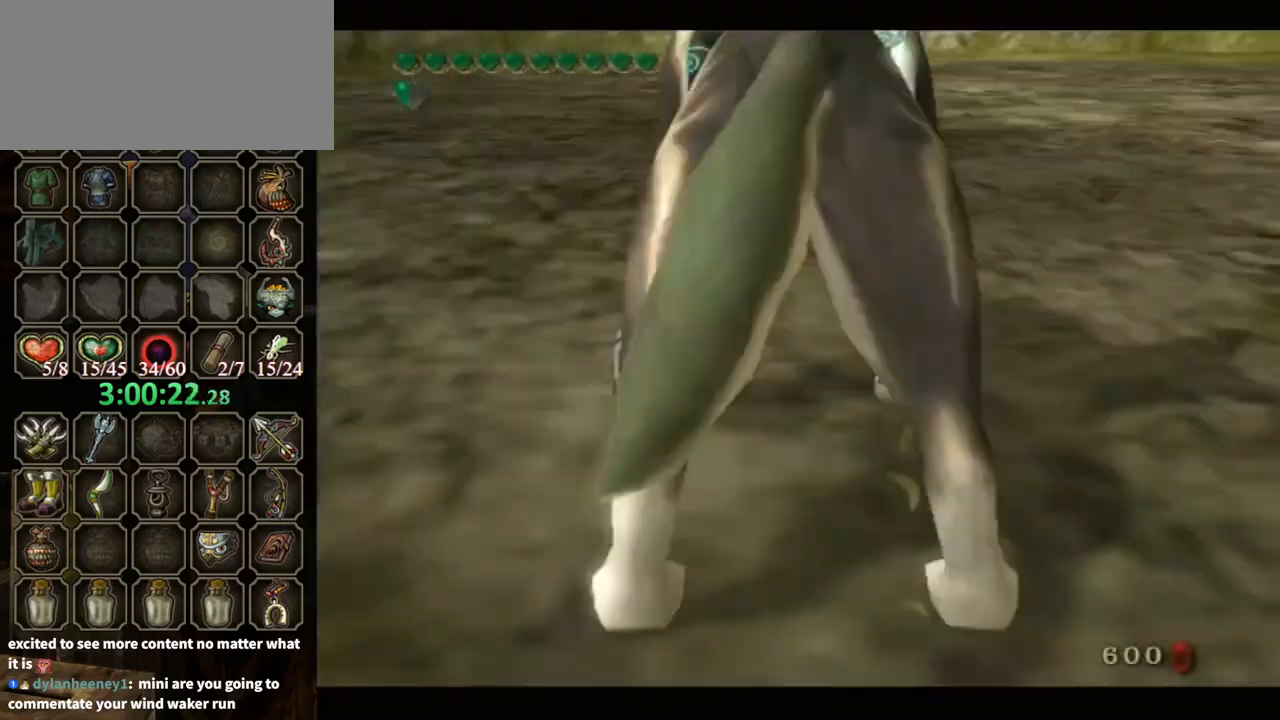
{"buttons": [], "left_stick": "center", "right_stick": "center", "events": [[33, "A", "down"], [33, "Z", "up"], [133, "A", "up"], [333, "A", "down"], [433, "A", "up"]]}
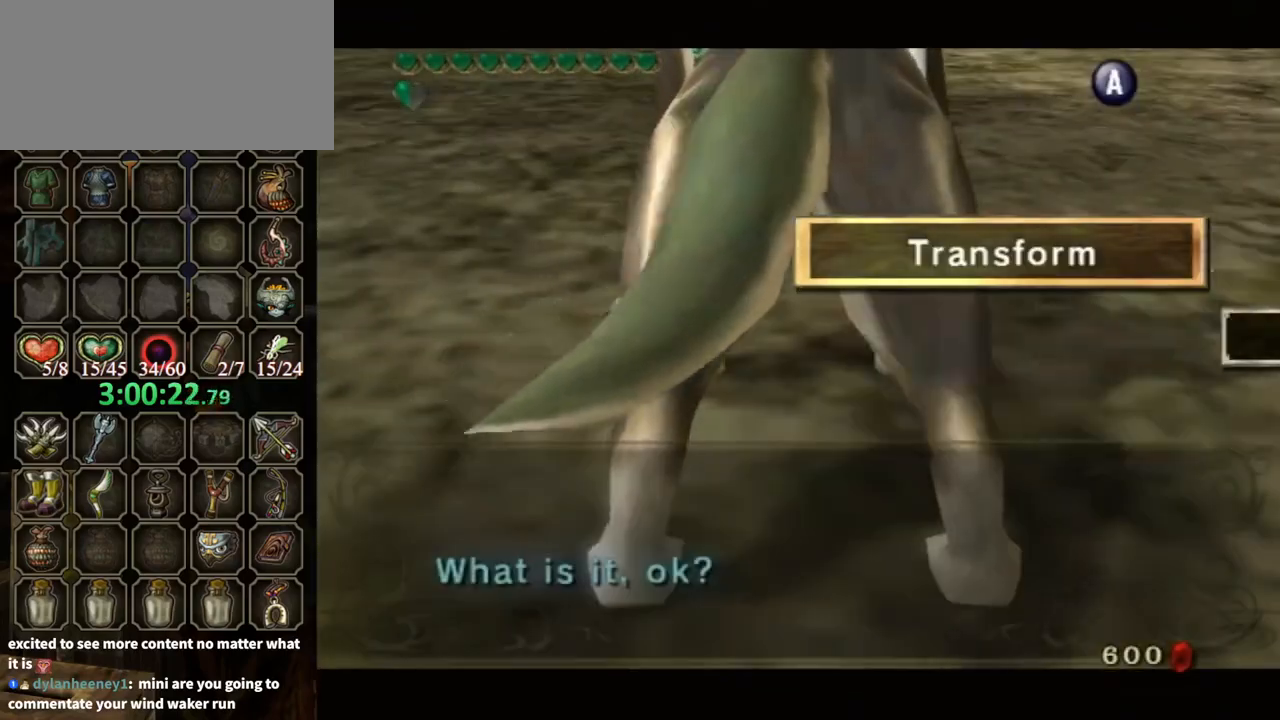
{"buttons": [], "left_stick": "center", "right_stick": "center", "events": []}
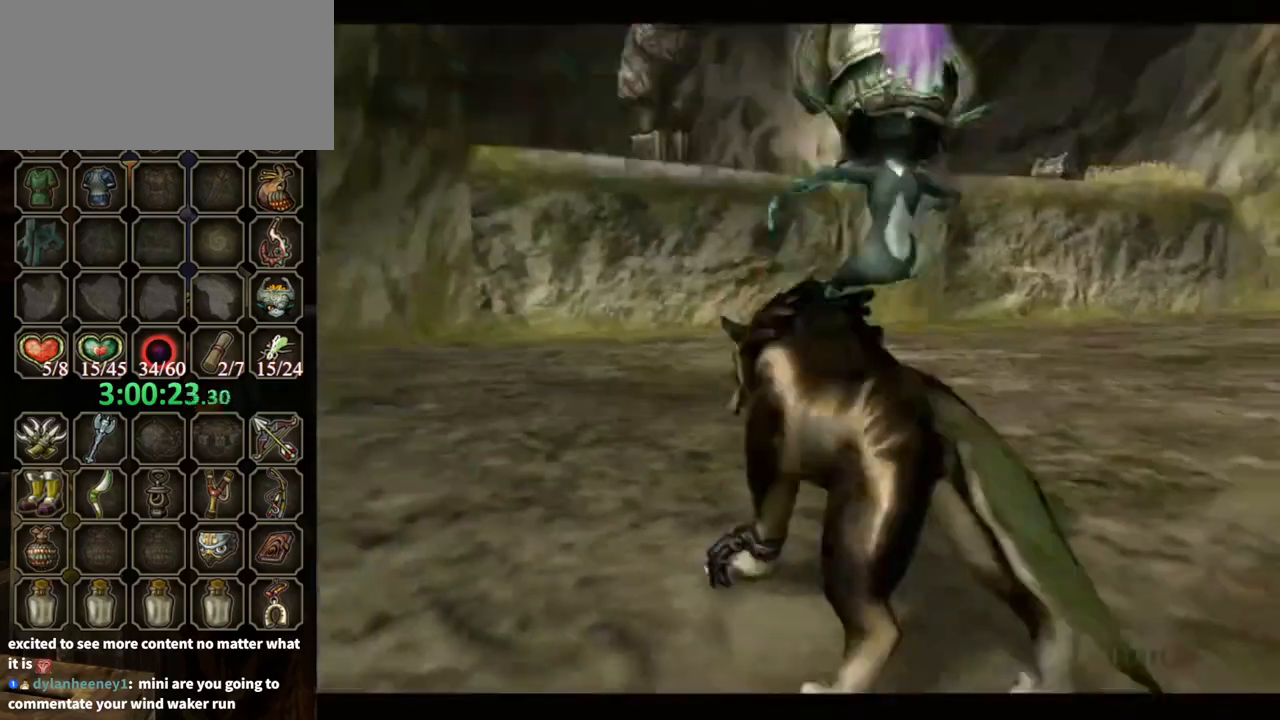
{"buttons": [], "left_stick": "center", "right_stick": "center", "events": []}
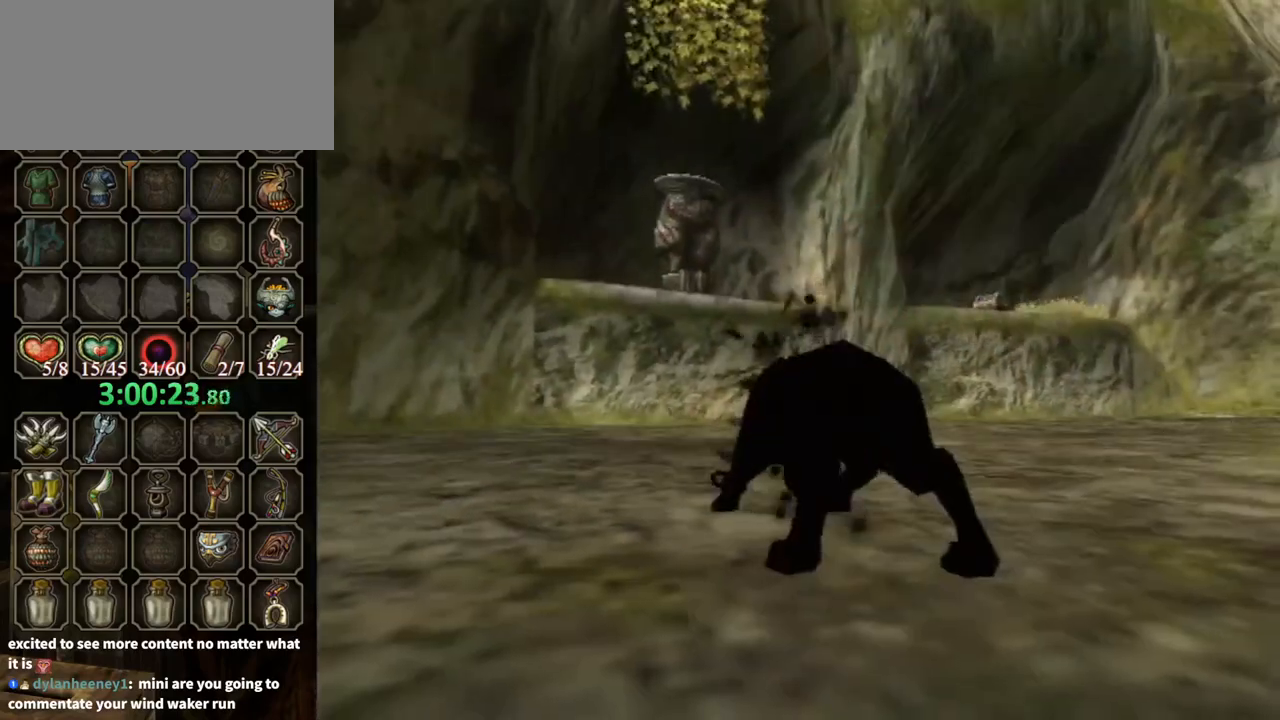
{"buttons": [], "left_stick": "center", "right_stick": "center", "events": []}
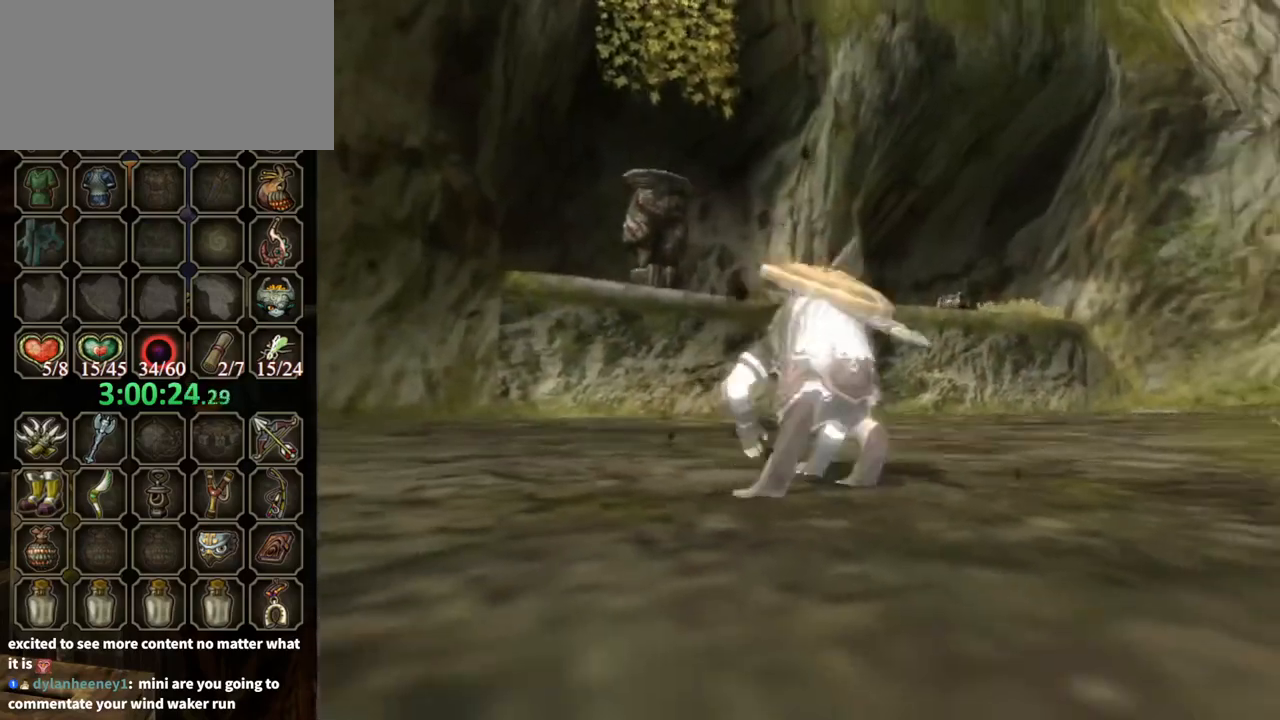
{"buttons": ["L1"], "left_stick": "center", "right_stick": "center", "events": [[500, "L1", "down"]]}
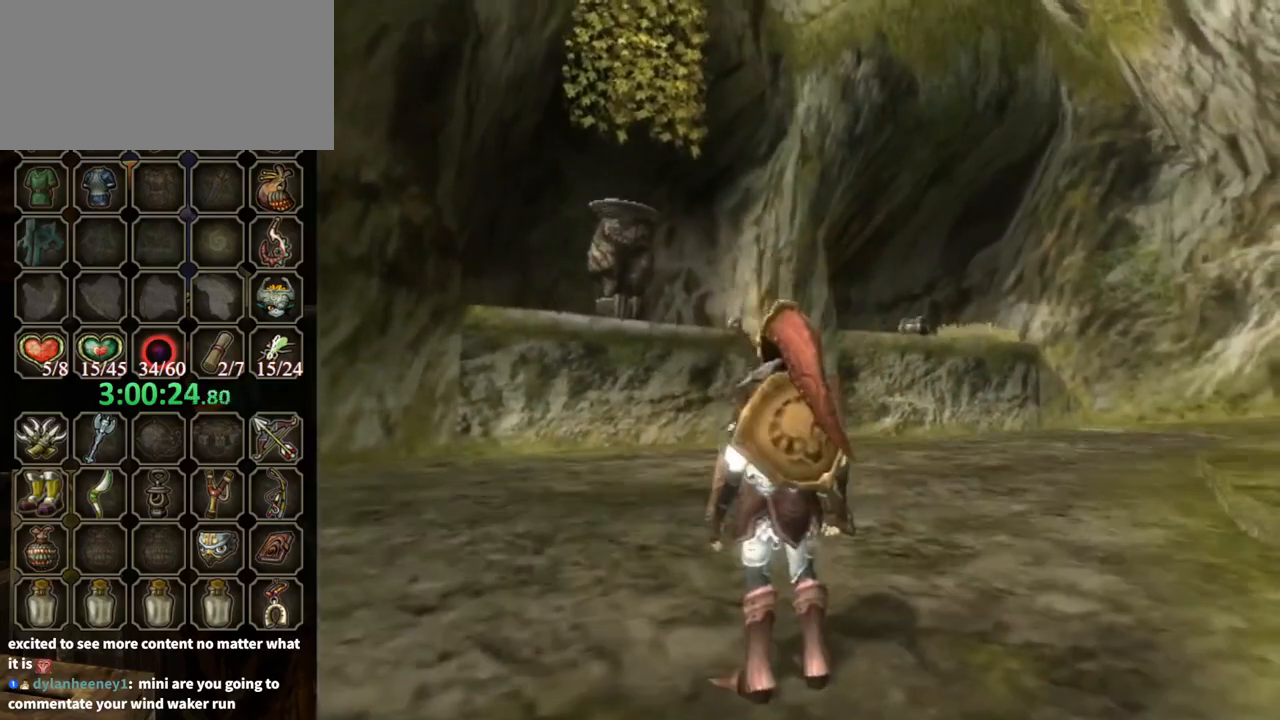
{"buttons": ["L1"], "left_stick": "up-right", "right_stick": "center", "events": [[300, "left_stick", "up-right"]]}
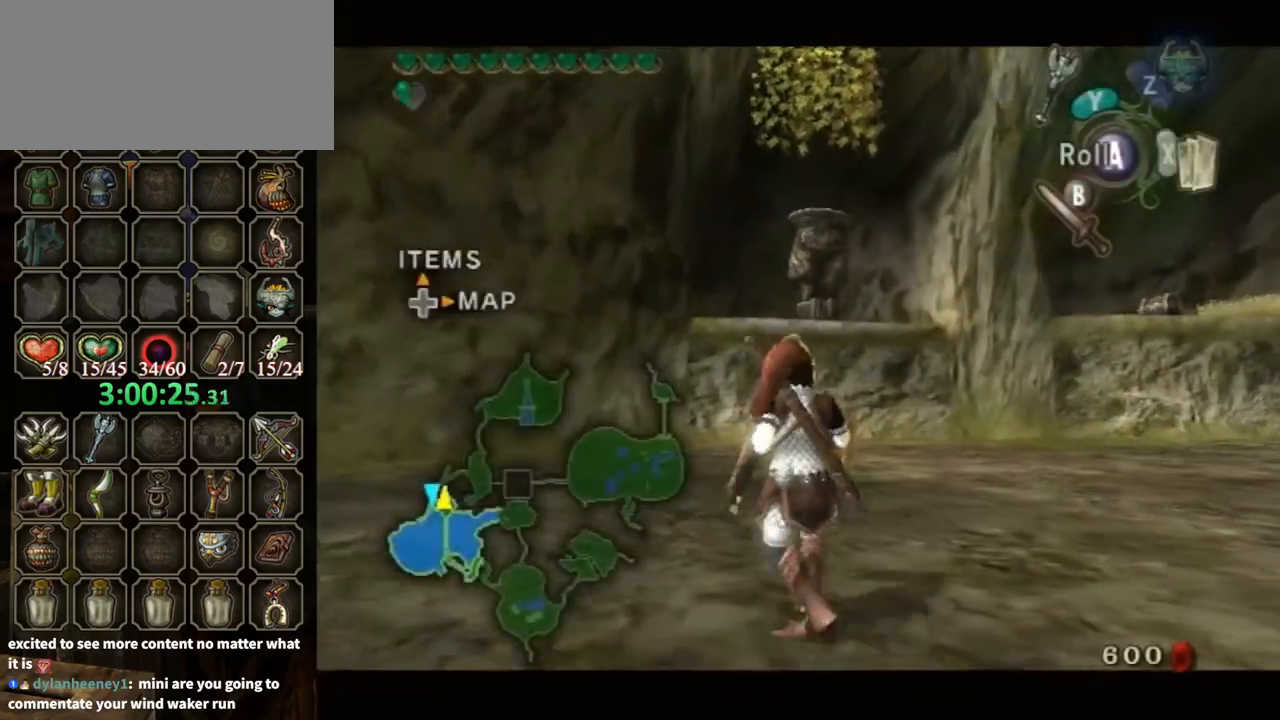
{"buttons": [], "left_stick": "up", "right_stick": "center", "events": [[200, "L1", "up"], [233, "left_stick", "up"]]}
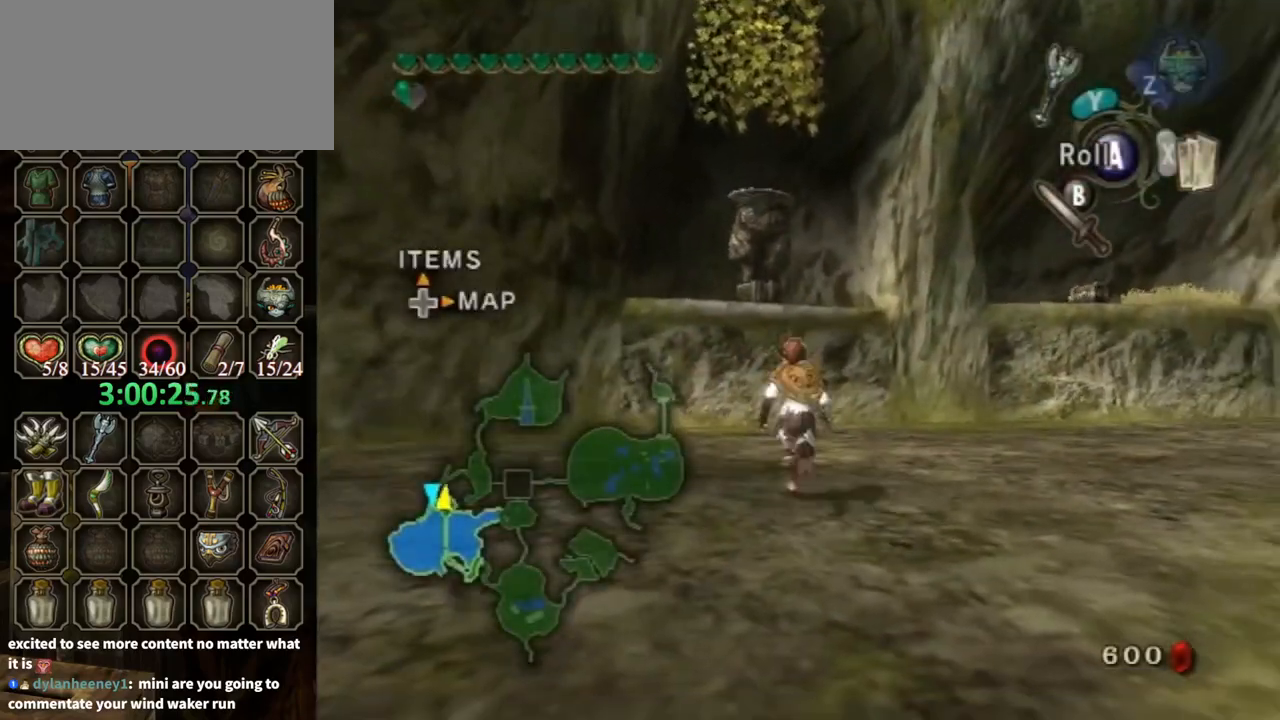
{"buttons": ["Y"], "left_stick": "center", "right_stick": "center", "events": [[133, "right_stick", "up"], [267, "left_stick", "center"], [300, "right_stick", "center"], [400, "Y", "down"]]}
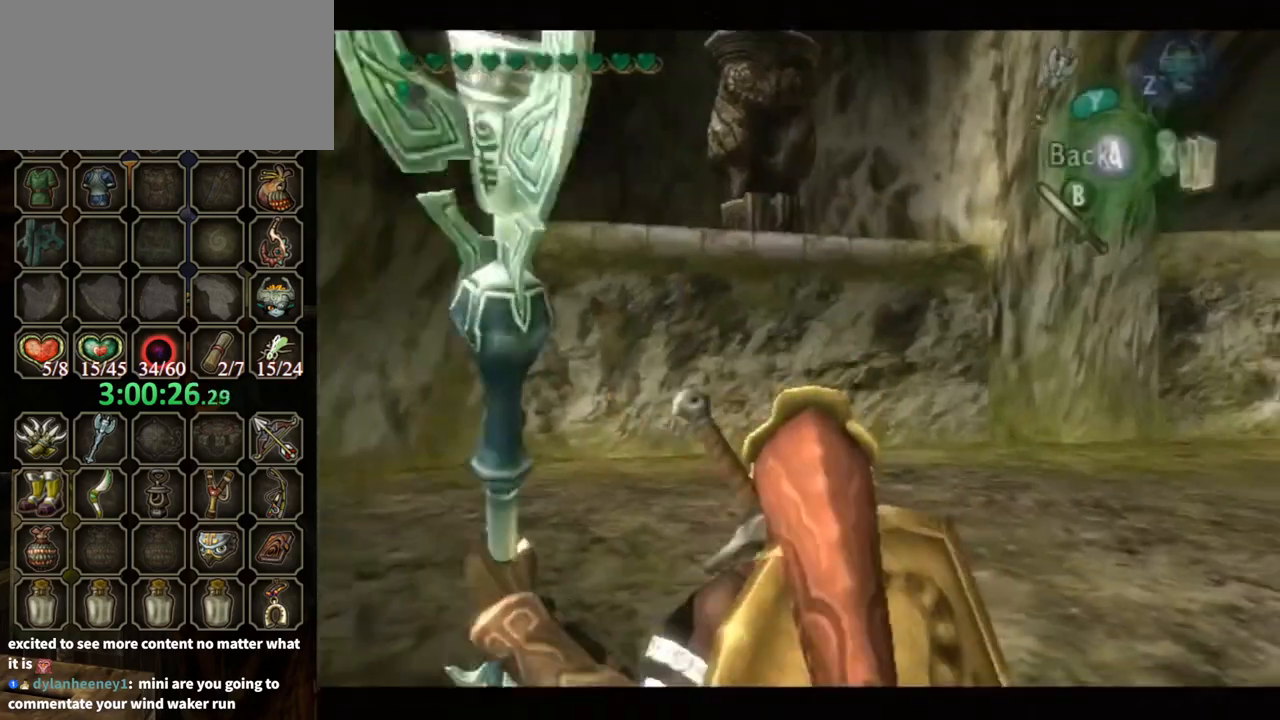
{"buttons": [], "left_stick": "center", "right_stick": "center", "events": [[133, "left_stick", "down"], [367, "Y", "up"], [400, "left_stick", "center"]]}
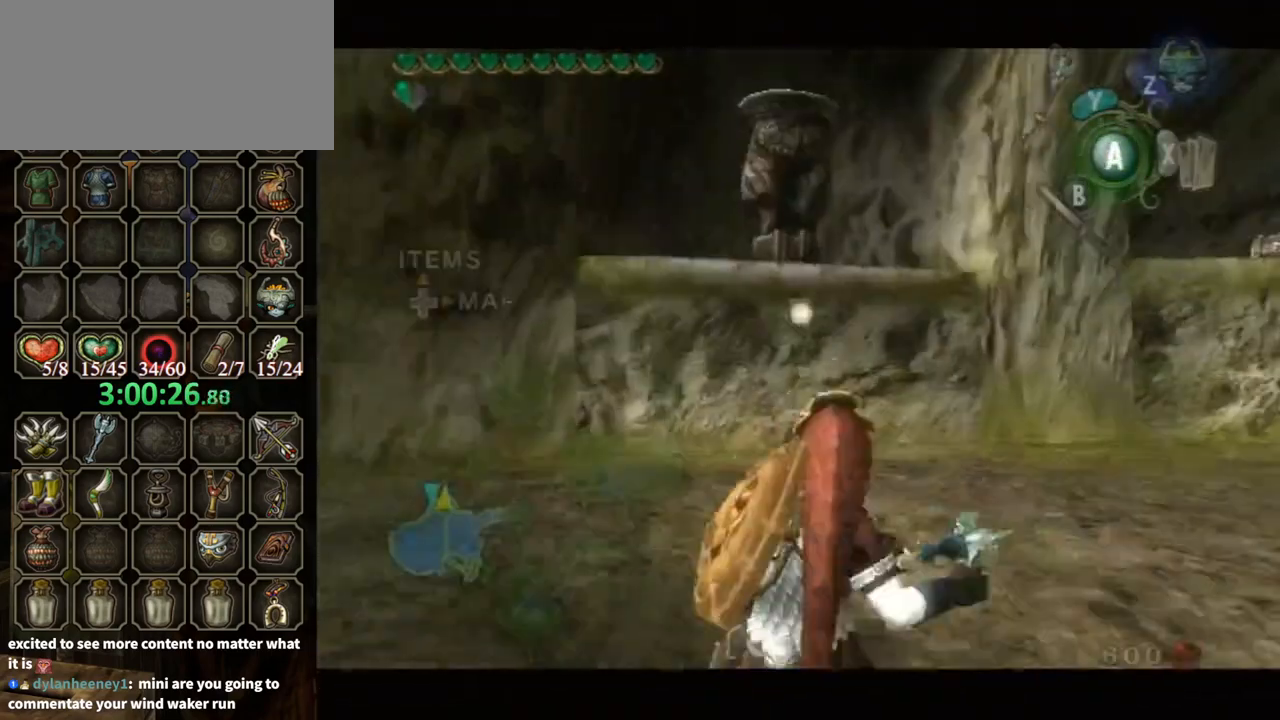
{"buttons": ["L1"], "left_stick": "center", "right_stick": "center", "events": [[33, "L1", "down"]]}
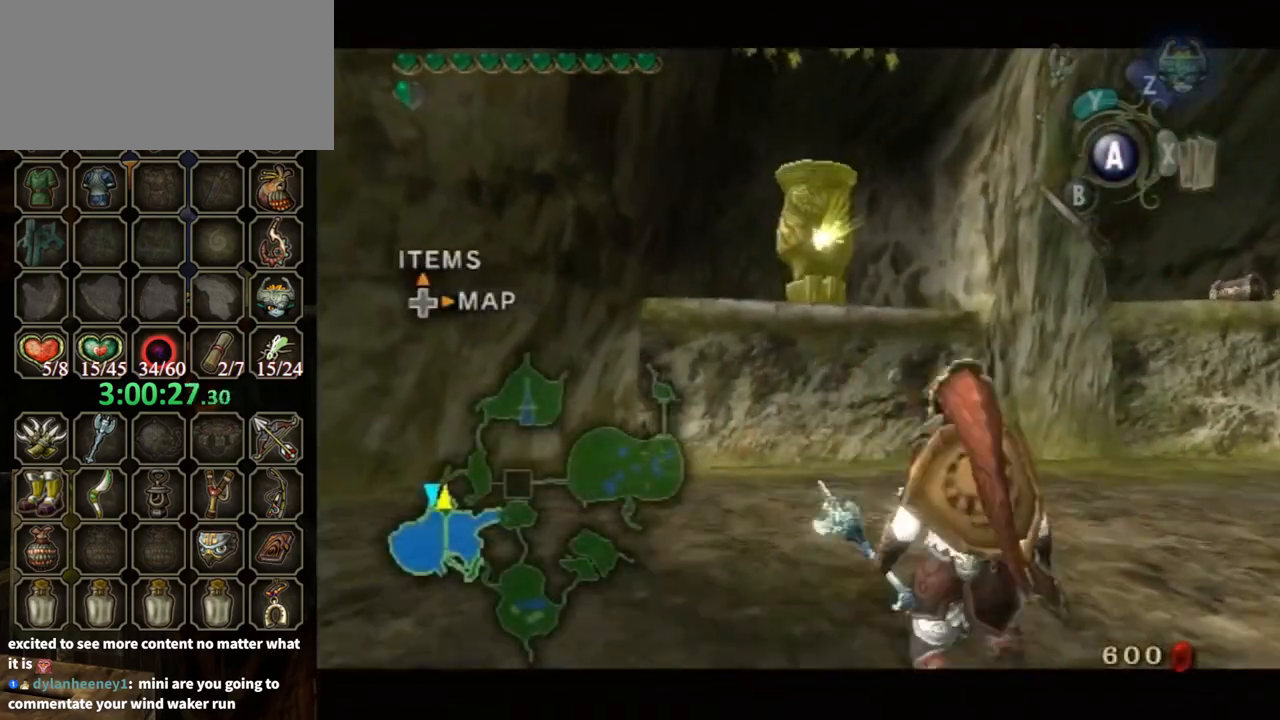
{"buttons": ["L1"], "left_stick": "down", "right_stick": "center", "events": [[500, "left_stick", "down"]]}
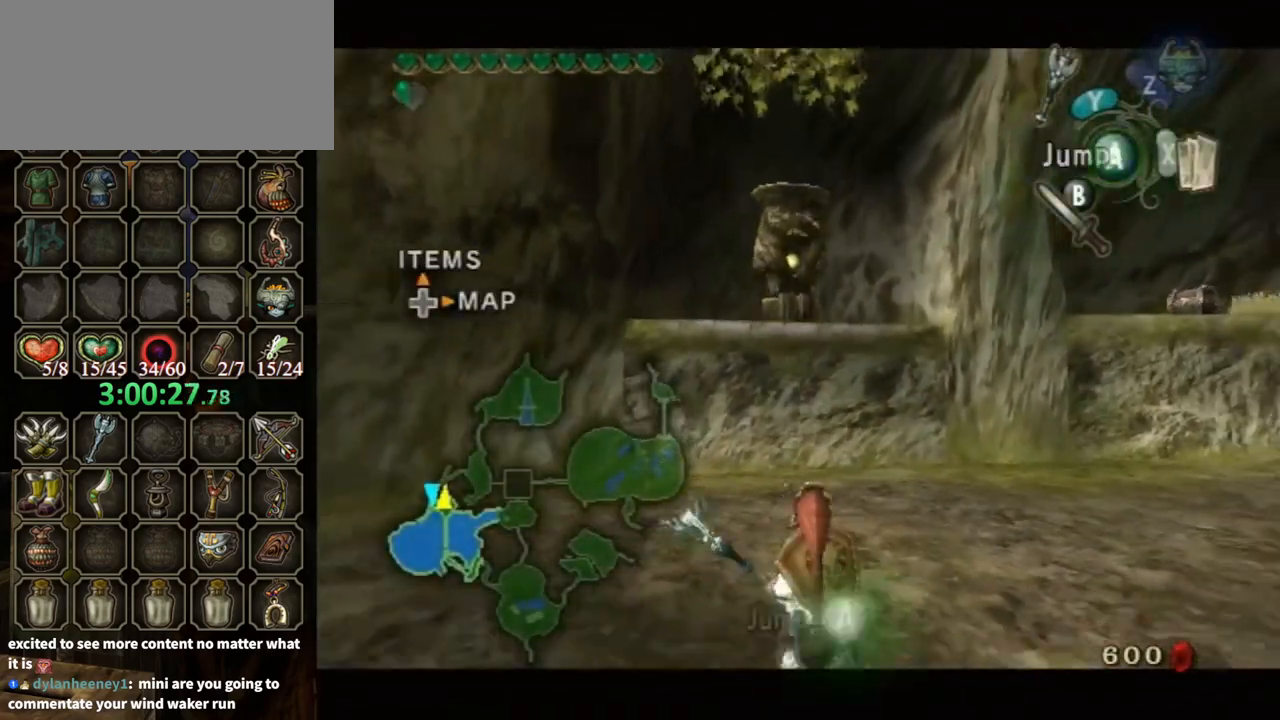
{"buttons": ["L1"], "left_stick": "center", "right_stick": "center", "events": [[33, "A", "down"], [100, "A", "up"], [100, "left_stick", "center"]]}
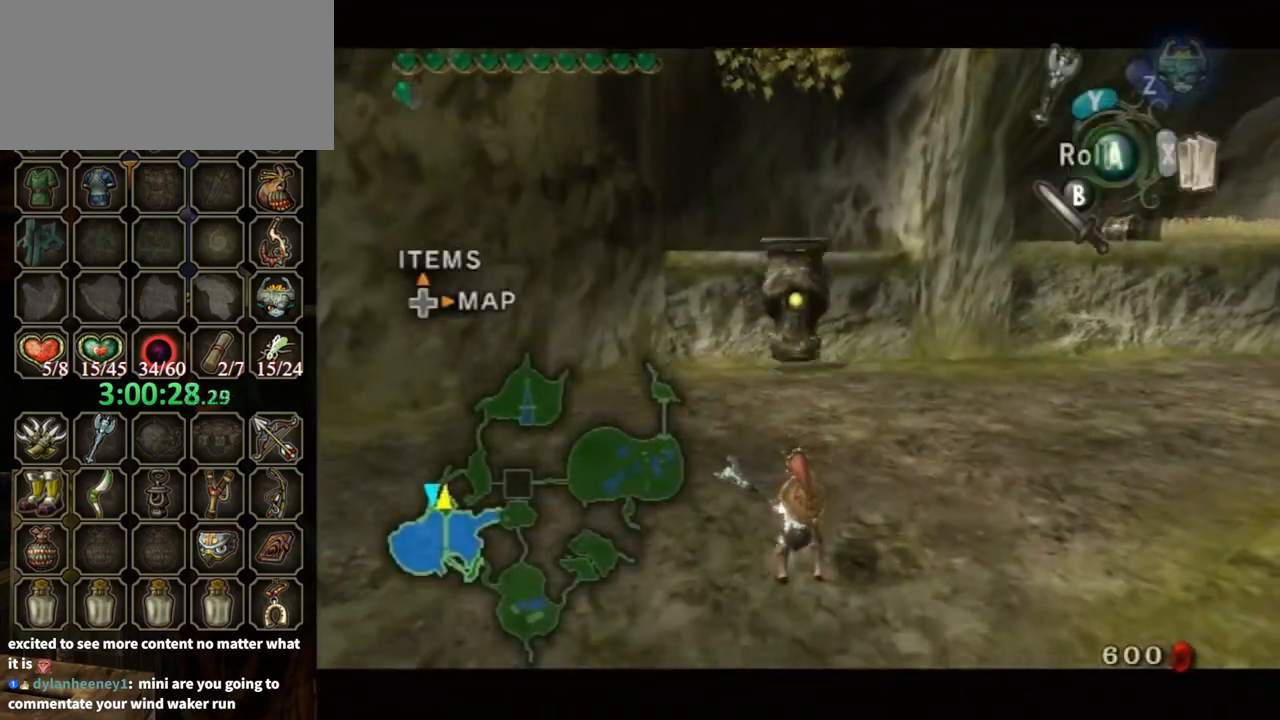
{"buttons": ["L1"], "left_stick": "center", "right_stick": "center", "events": []}
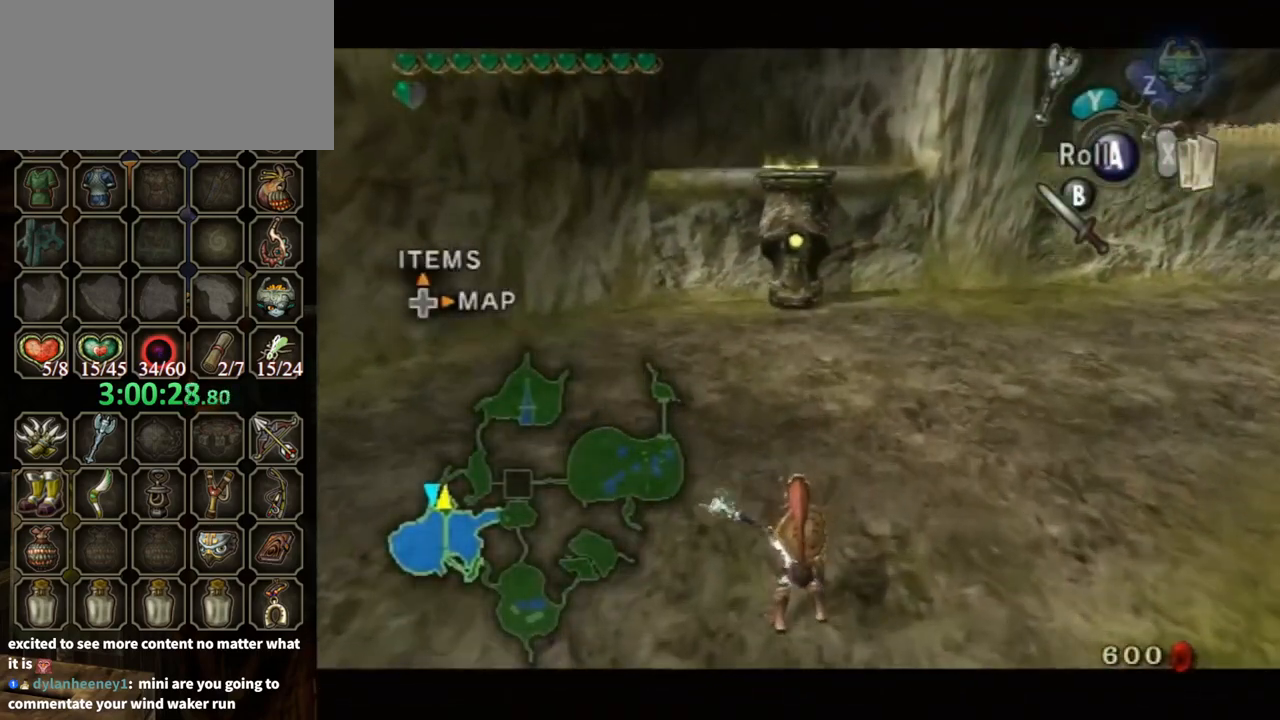
{"buttons": [], "left_stick": "center", "right_stick": "center", "events": [[267, "left_stick", "down"], [300, "A", "down"], [367, "A", "up"], [367, "left_stick", "center"], [433, "L1", "up"]]}
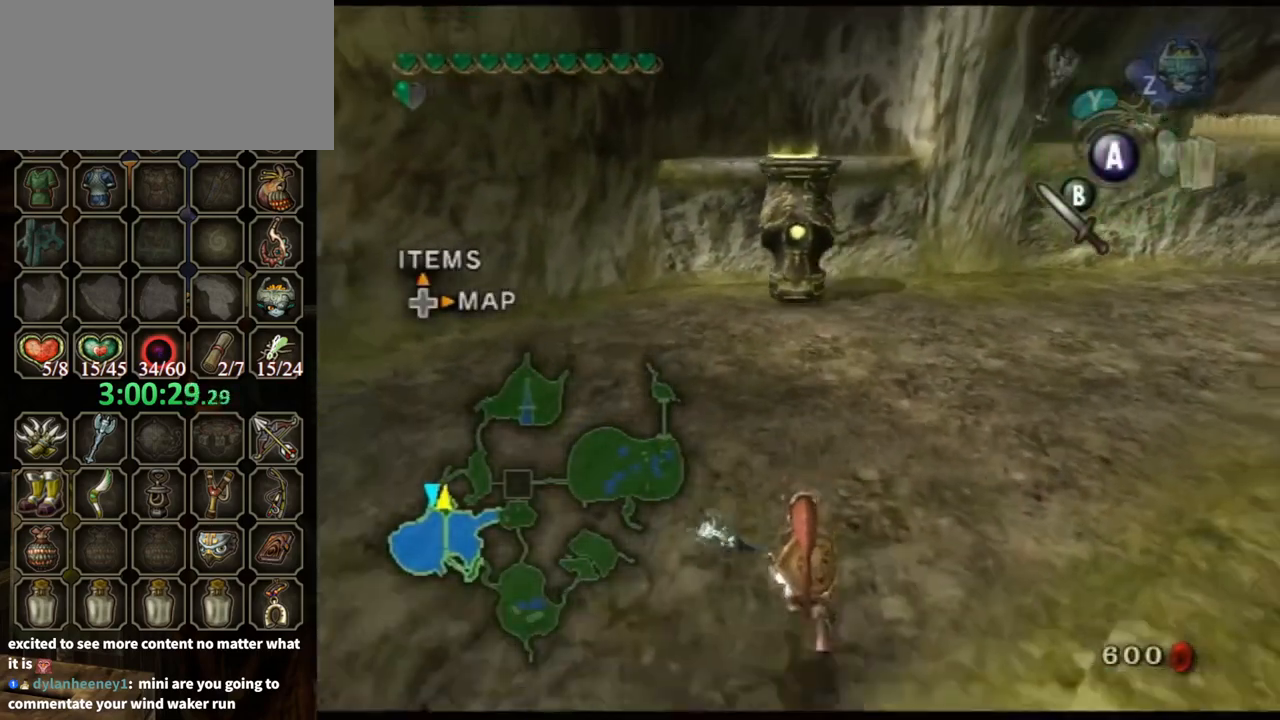
{"buttons": [], "left_stick": "center", "right_stick": "center", "events": [[33, "DPAD_UP", "down"], [133, "DPAD_UP", "up"], [300, "Y", "down"], [367, "Y", "up"], [433, "Y", "down"], [500, "Y", "up"]]}
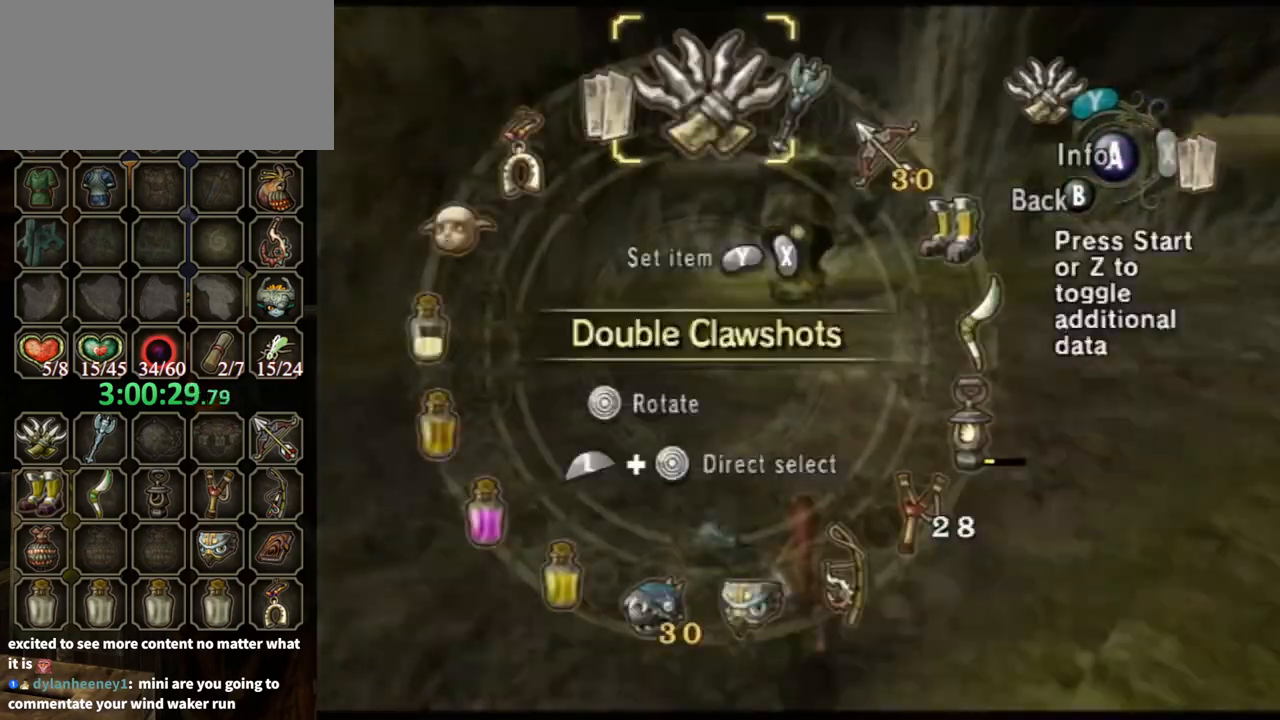
{"buttons": [], "left_stick": "center", "right_stick": "center", "events": [[100, "B", "down"], [167, "B", "up"]]}
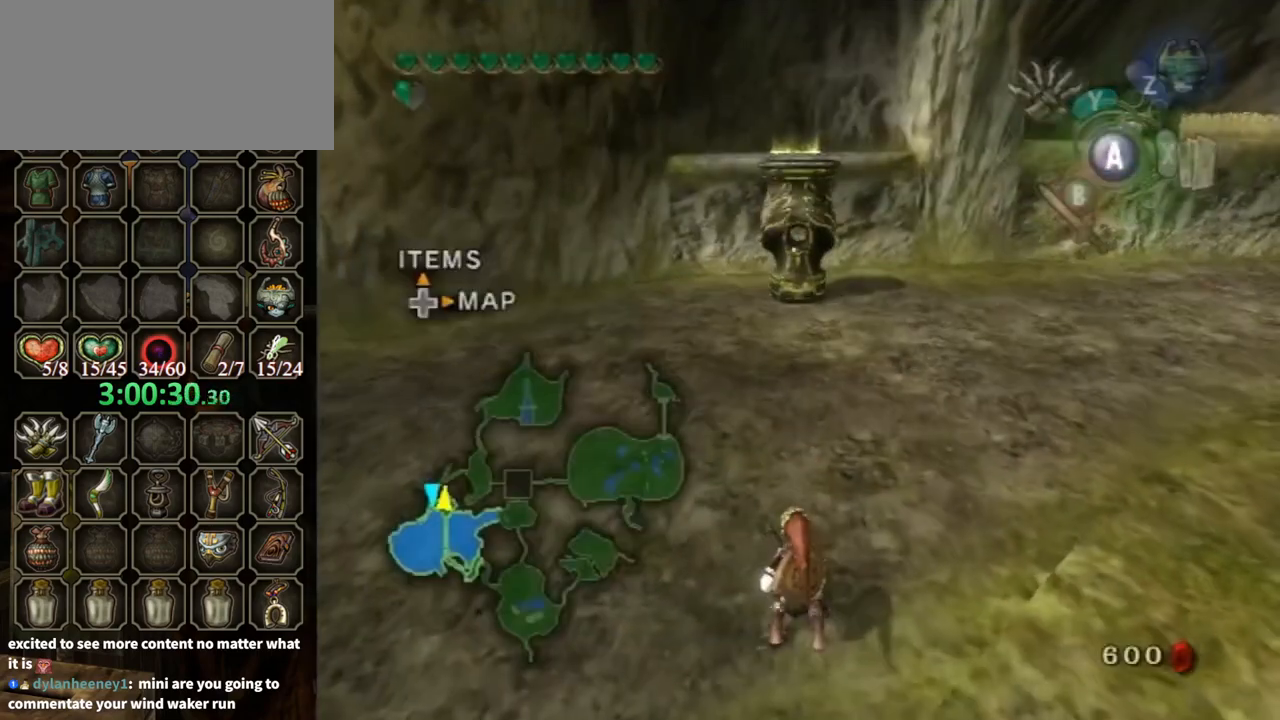
{"buttons": [], "left_stick": "up", "right_stick": "center", "events": [[100, "left_stick", "up"]]}
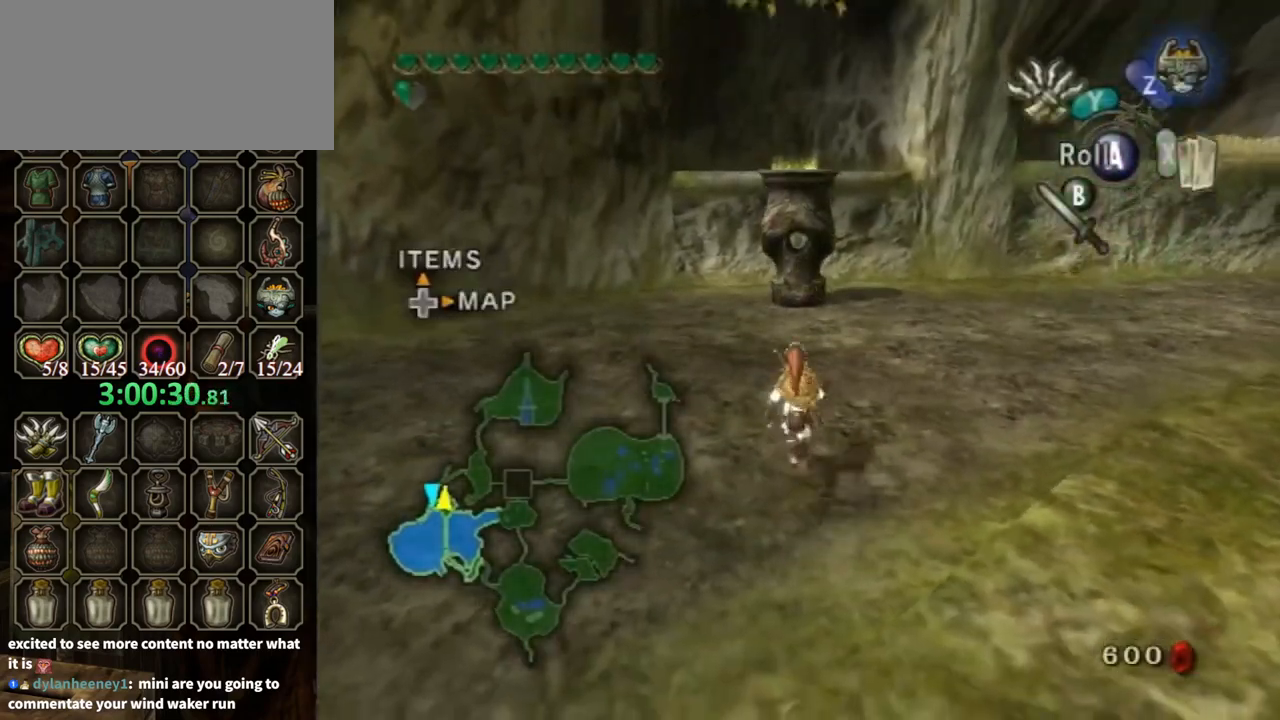
{"buttons": ["Y"], "left_stick": "down", "right_stick": "center", "events": [[67, "left_stick", "center"], [100, "right_stick", "up"], [167, "right_stick", "center"], [300, "Y", "down"], [433, "left_stick", "down"]]}
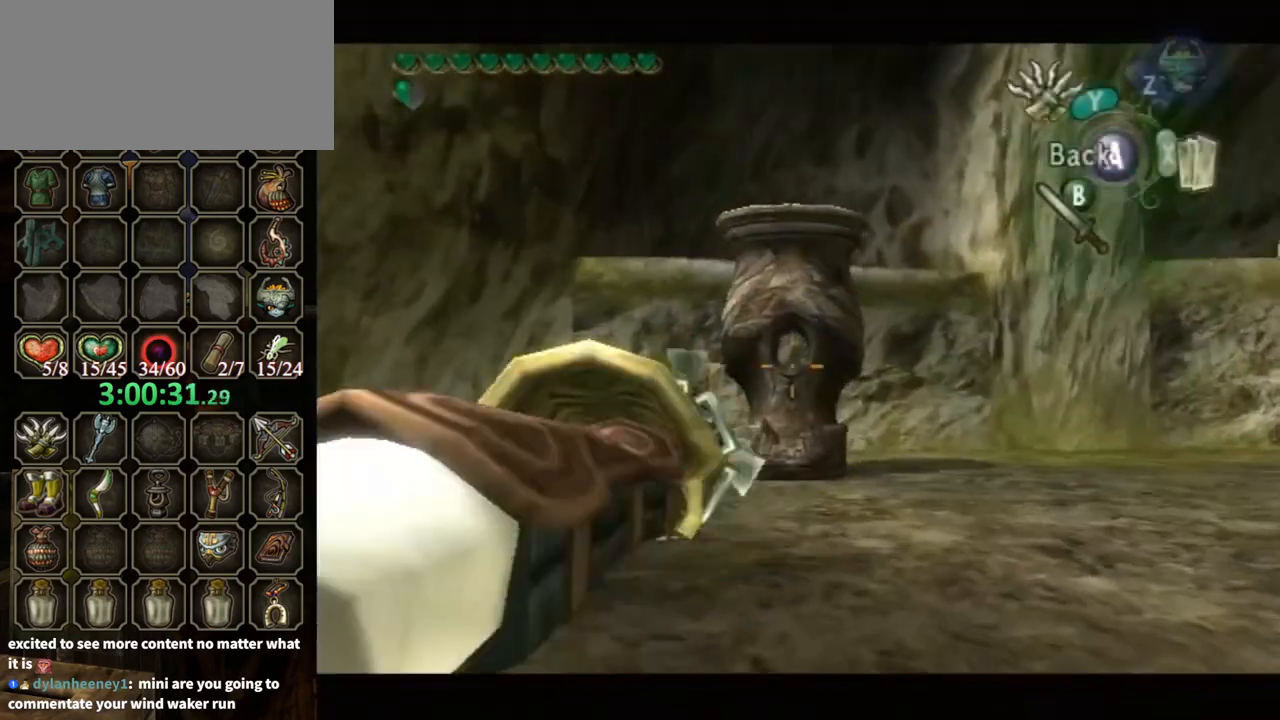
{"buttons": [], "left_stick": "center", "right_stick": "center", "events": [[467, "Y", "up"], [467, "left_stick", "center"]]}
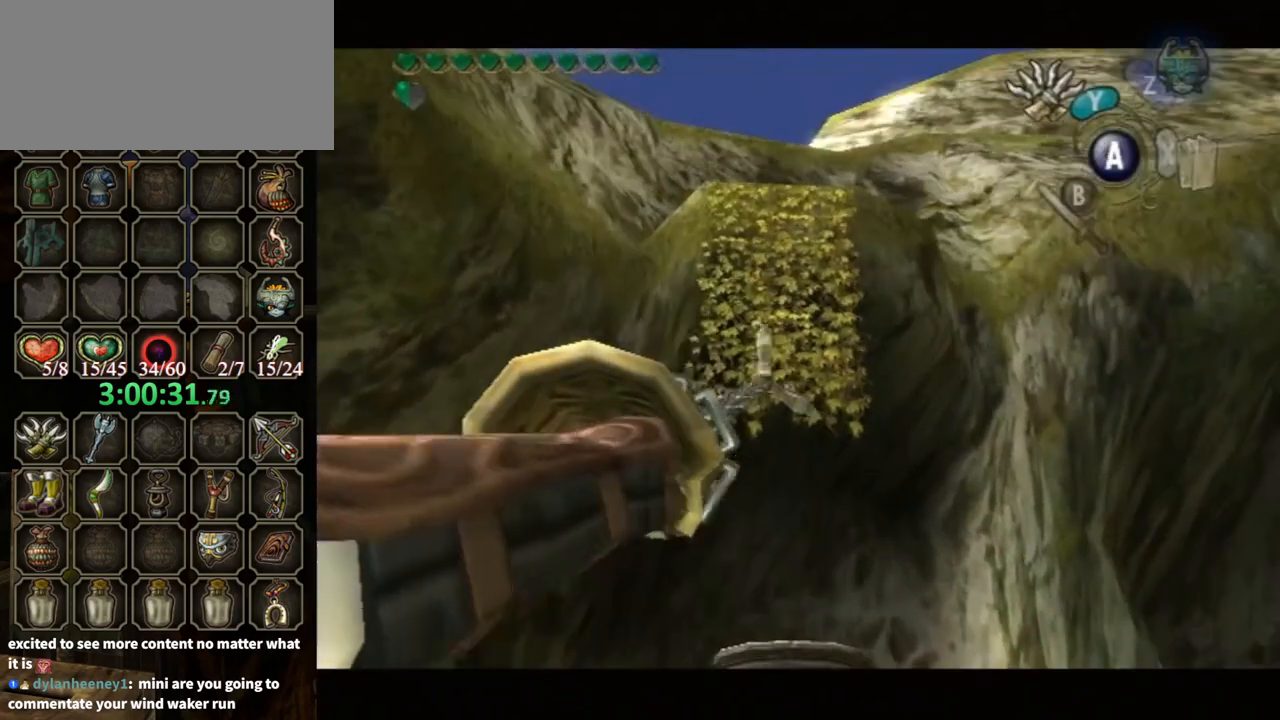
{"buttons": [], "left_stick": "center", "right_stick": "center", "events": []}
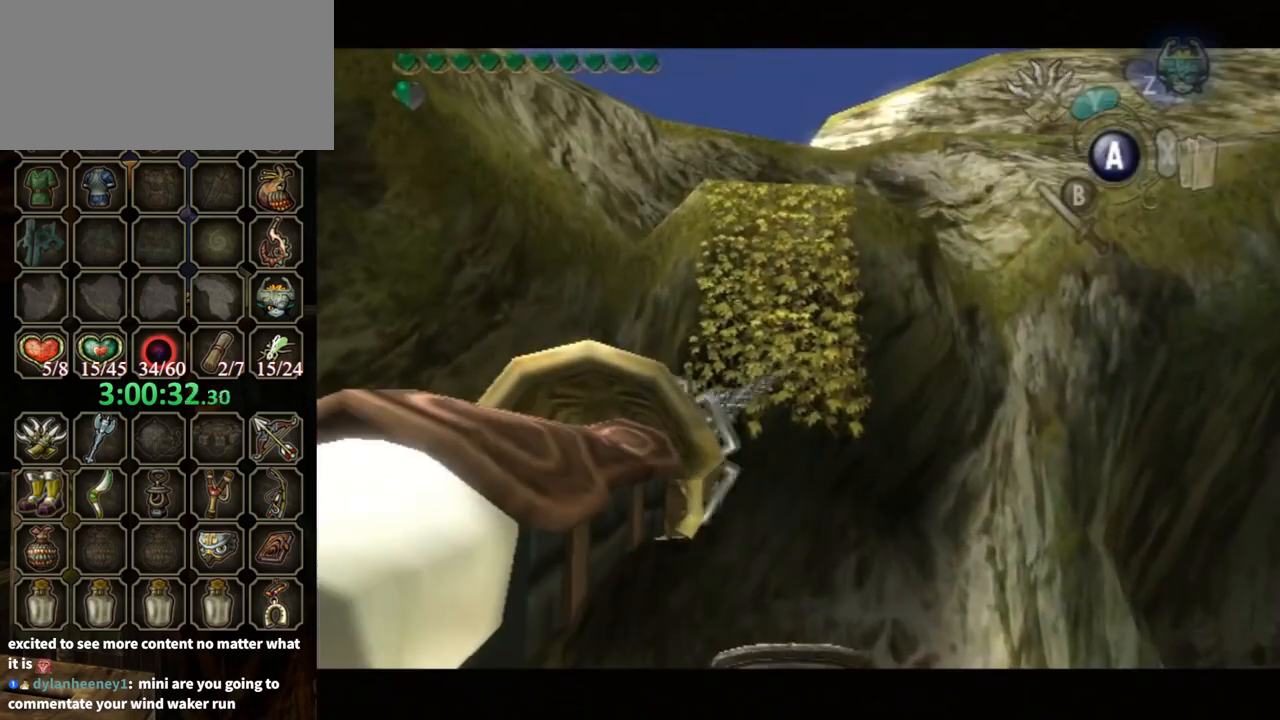
{"buttons": [], "left_stick": "up", "right_stick": "center", "events": [[400, "left_stick", "up"]]}
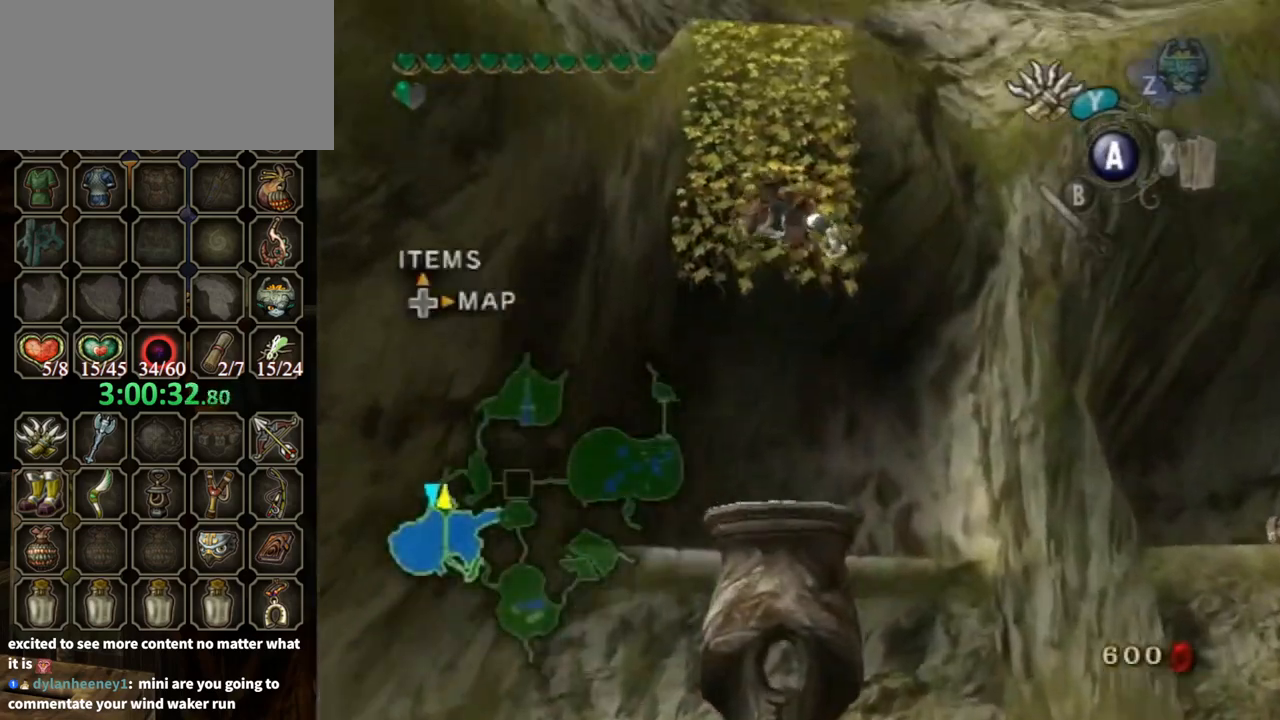
{"buttons": [], "left_stick": "up", "right_stick": "center", "events": [[433, "A", "down"], [500, "A", "up"]]}
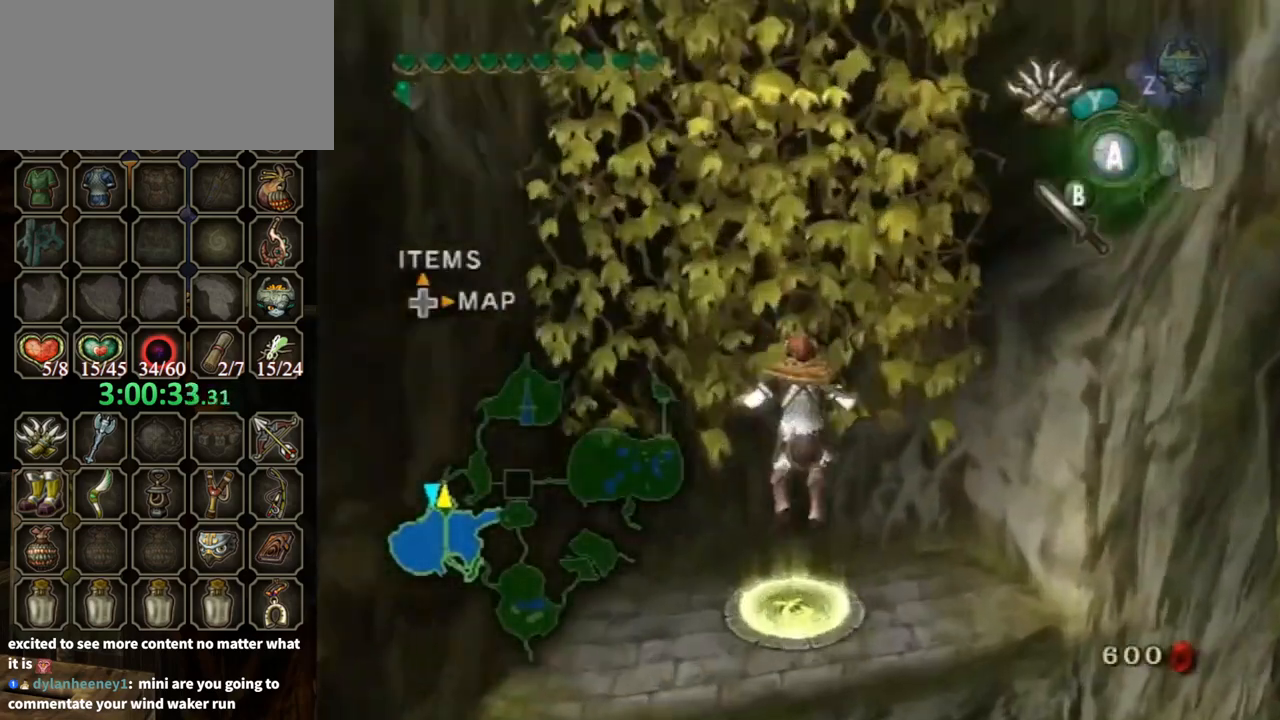
{"buttons": [], "left_stick": "up", "right_stick": "center", "events": []}